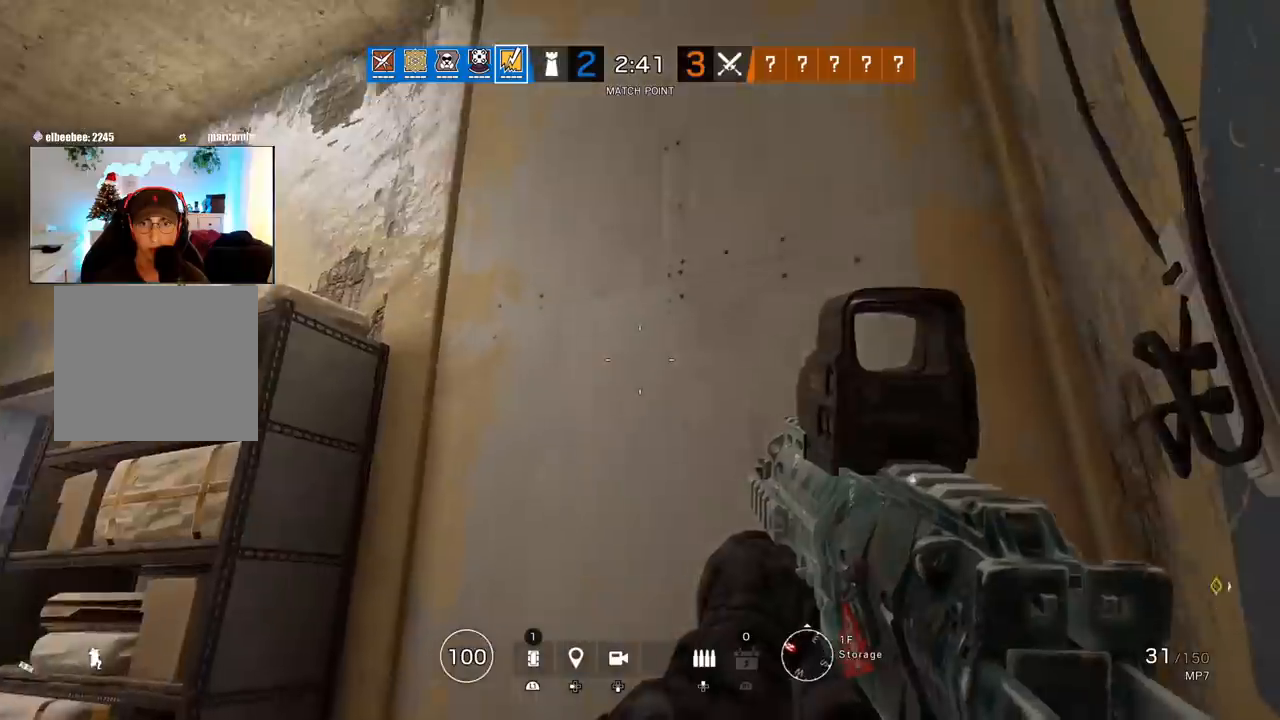
Gameplay with a controller (PlayStation layout); each line is a JSON object with the inputs held at the frame after it. "events" lists button and stick changes between this image and that frame as [ms after this image, input, new state], when the widget could be followed in between.
{"buttons": [], "left_stick": "center", "right_stick": "left", "events": [[17, "right_stick", "center"], [367, "right_stick", "left"]]}
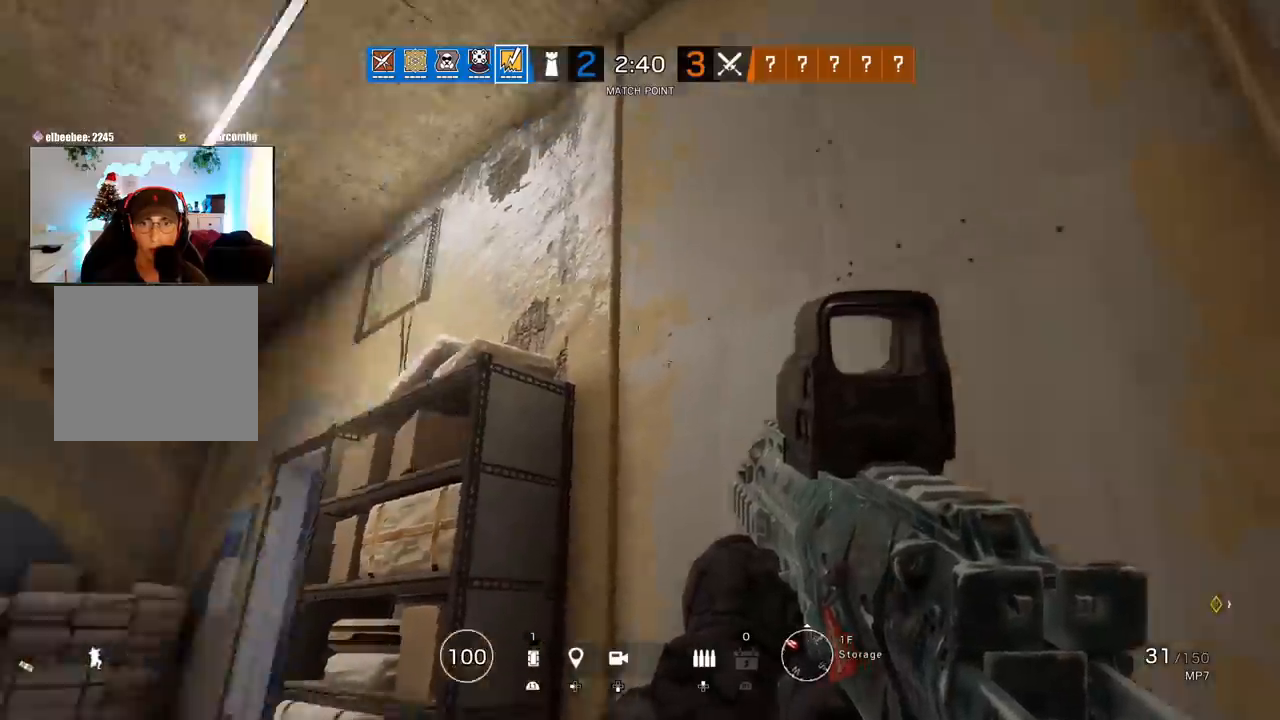
{"buttons": [], "left_stick": "center", "right_stick": "down-left", "events": [[100, "right_stick", "center"], [467, "right_stick", "down-left"]]}
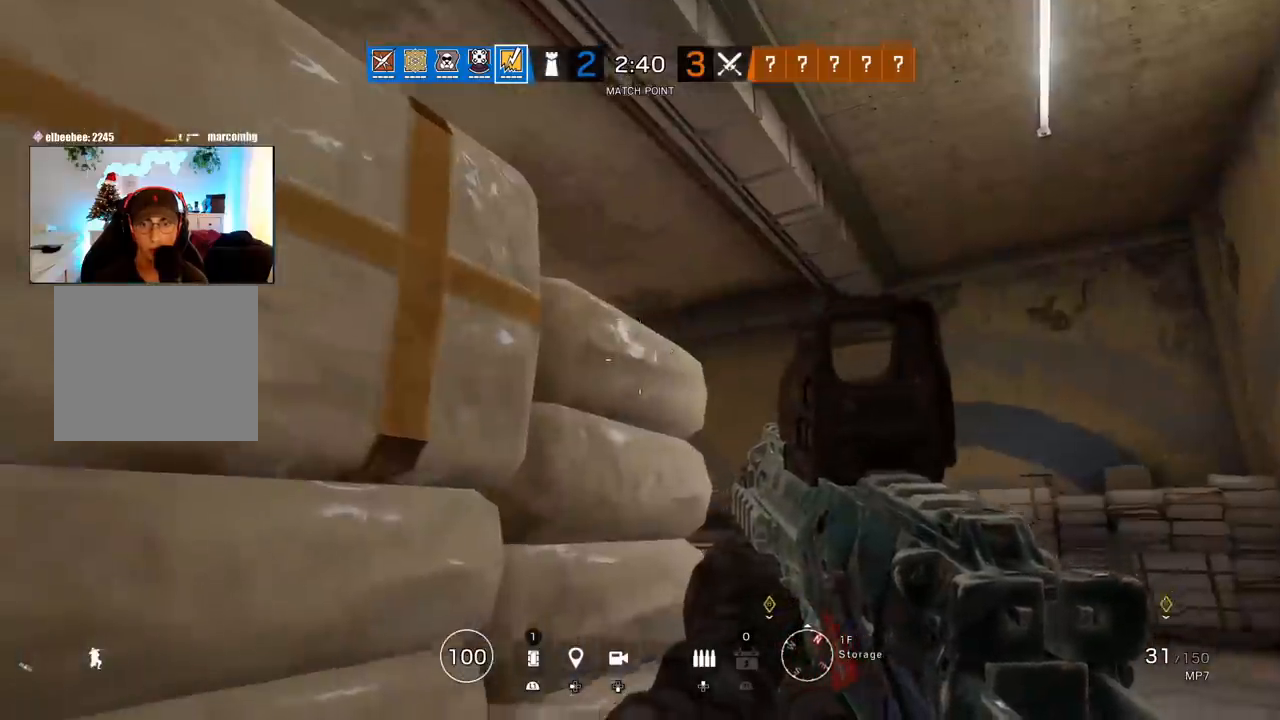
{"buttons": [], "left_stick": "center", "right_stick": "center", "events": [[67, "right_stick", "center"]]}
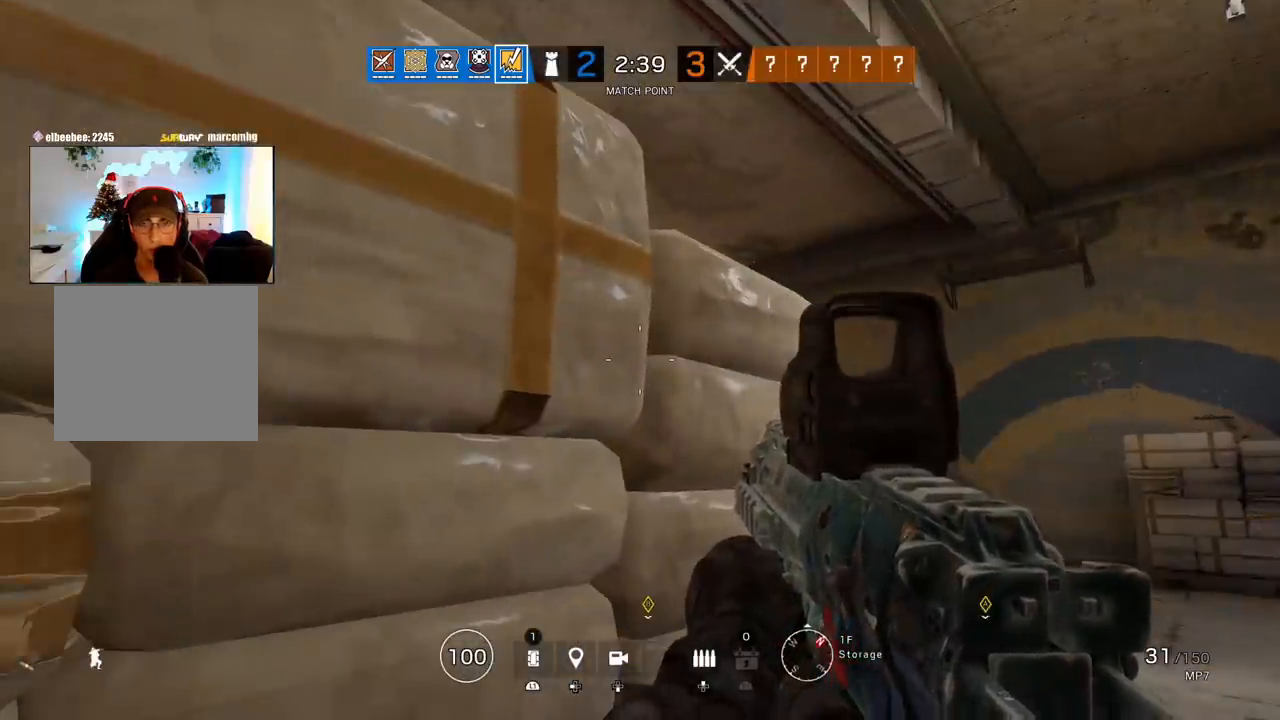
{"buttons": [], "left_stick": "center", "right_stick": "center", "events": []}
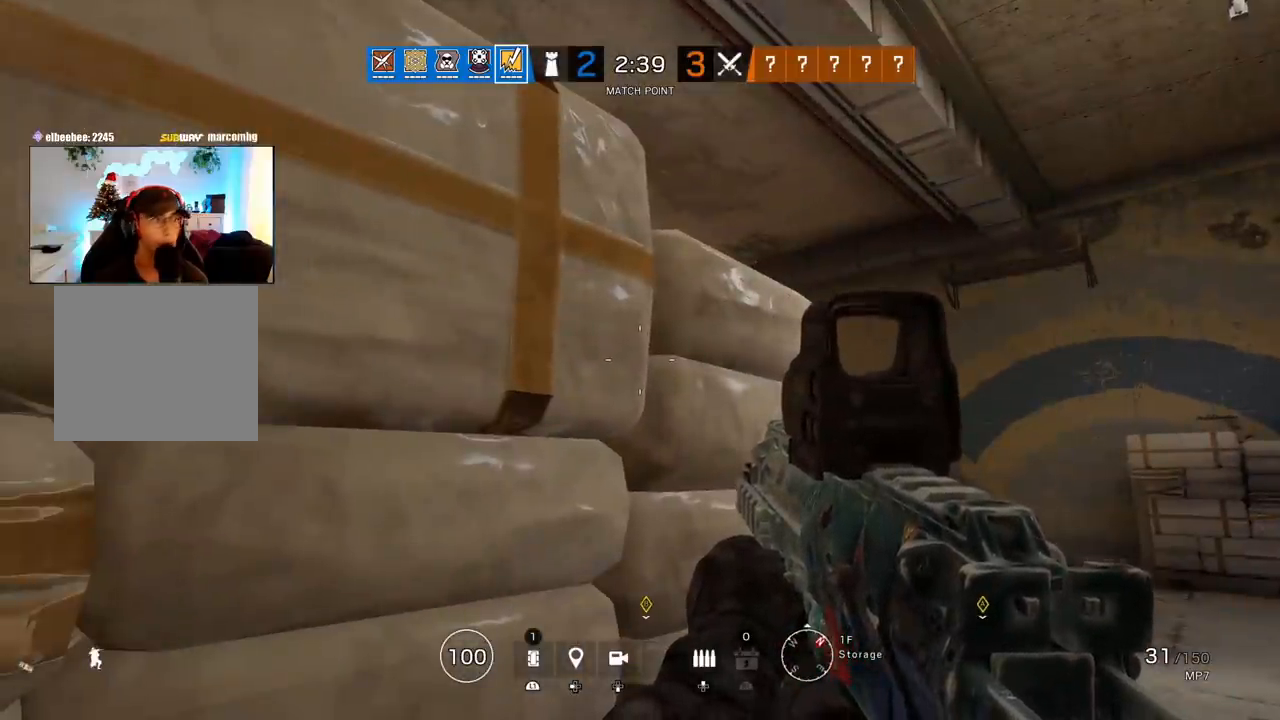
{"buttons": [], "left_stick": "center", "right_stick": "left", "events": [[483, "right_stick", "left"]]}
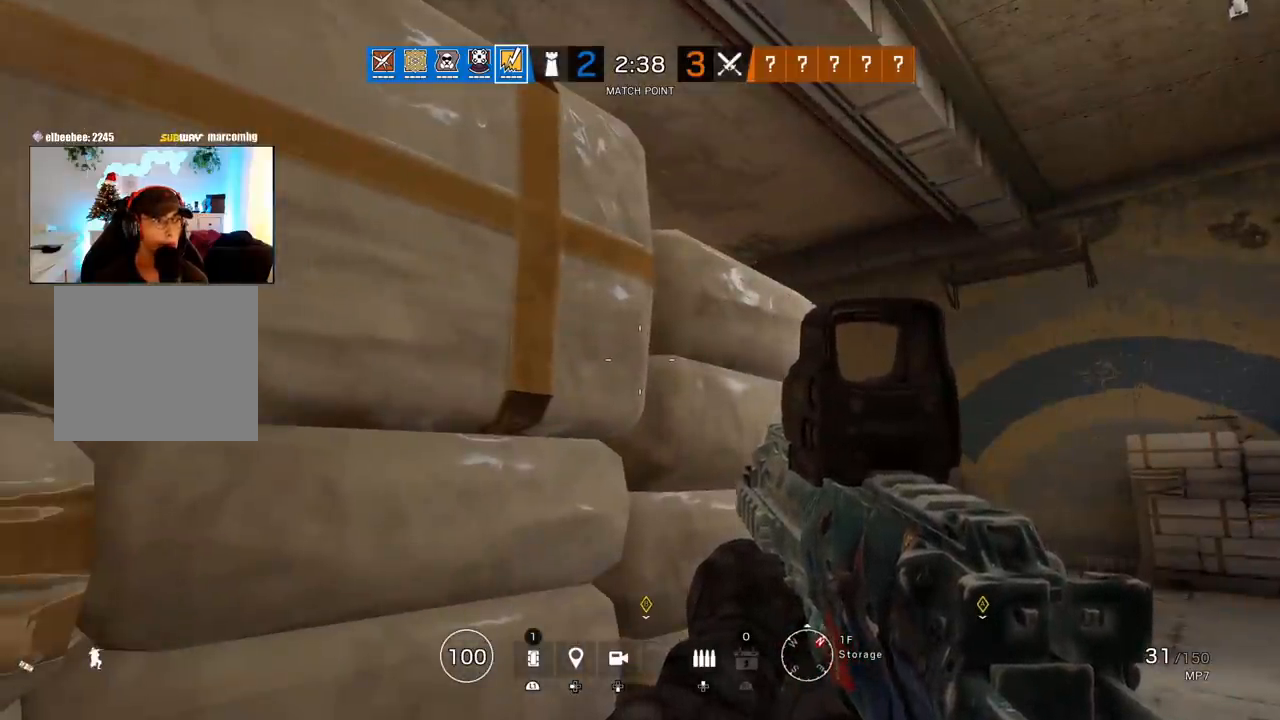
{"buttons": [], "left_stick": "center", "right_stick": "center", "events": [[133, "right_stick", "center"]]}
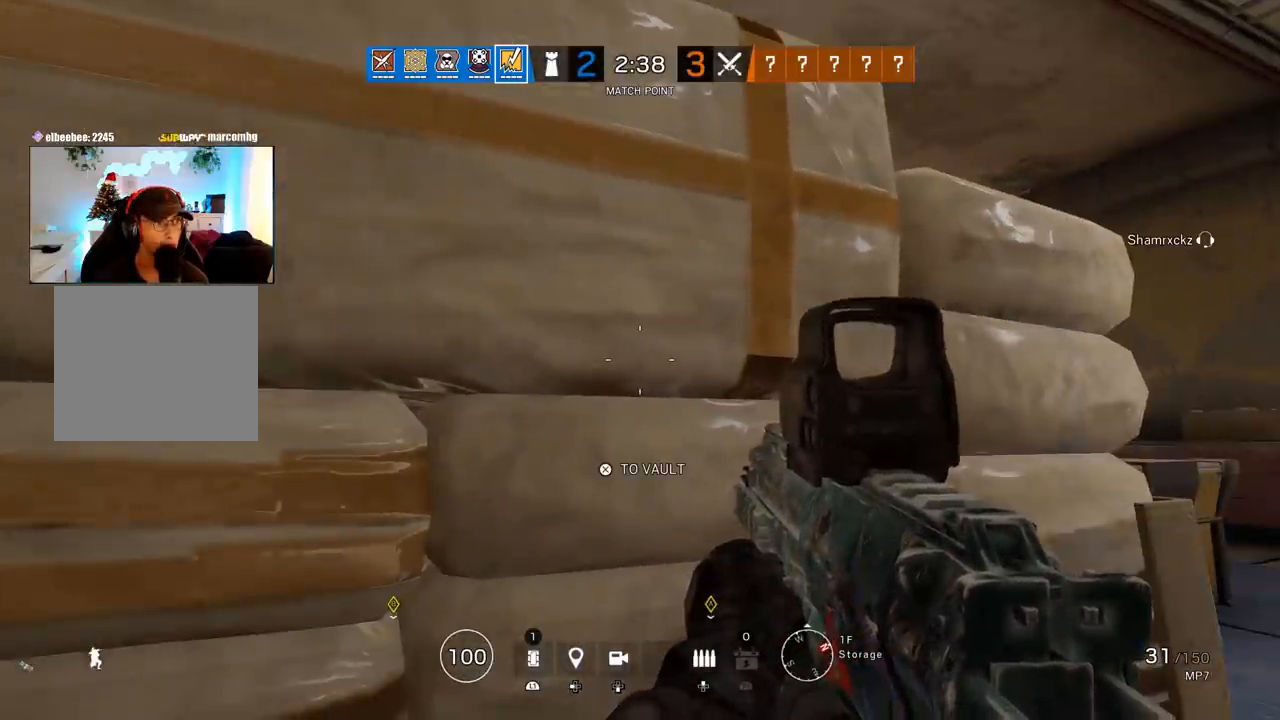
{"buttons": [], "left_stick": "center", "right_stick": "center", "events": []}
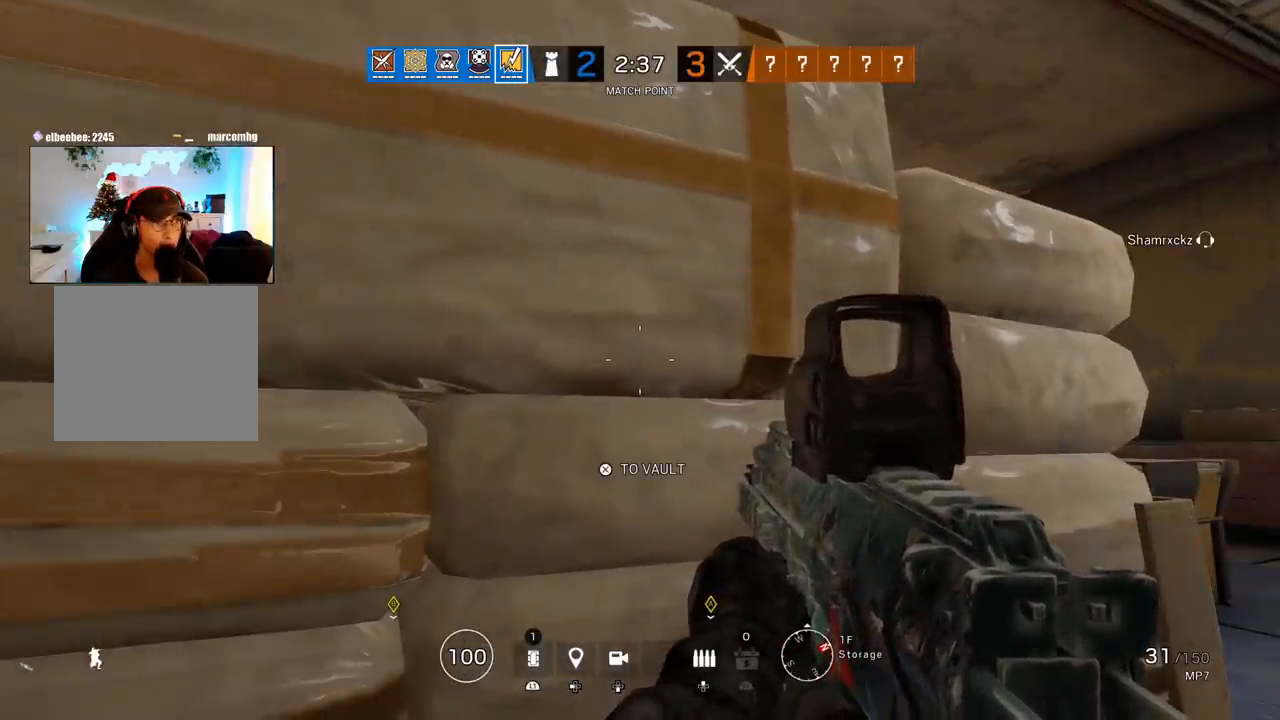
{"buttons": [], "left_stick": "center", "right_stick": "center", "events": []}
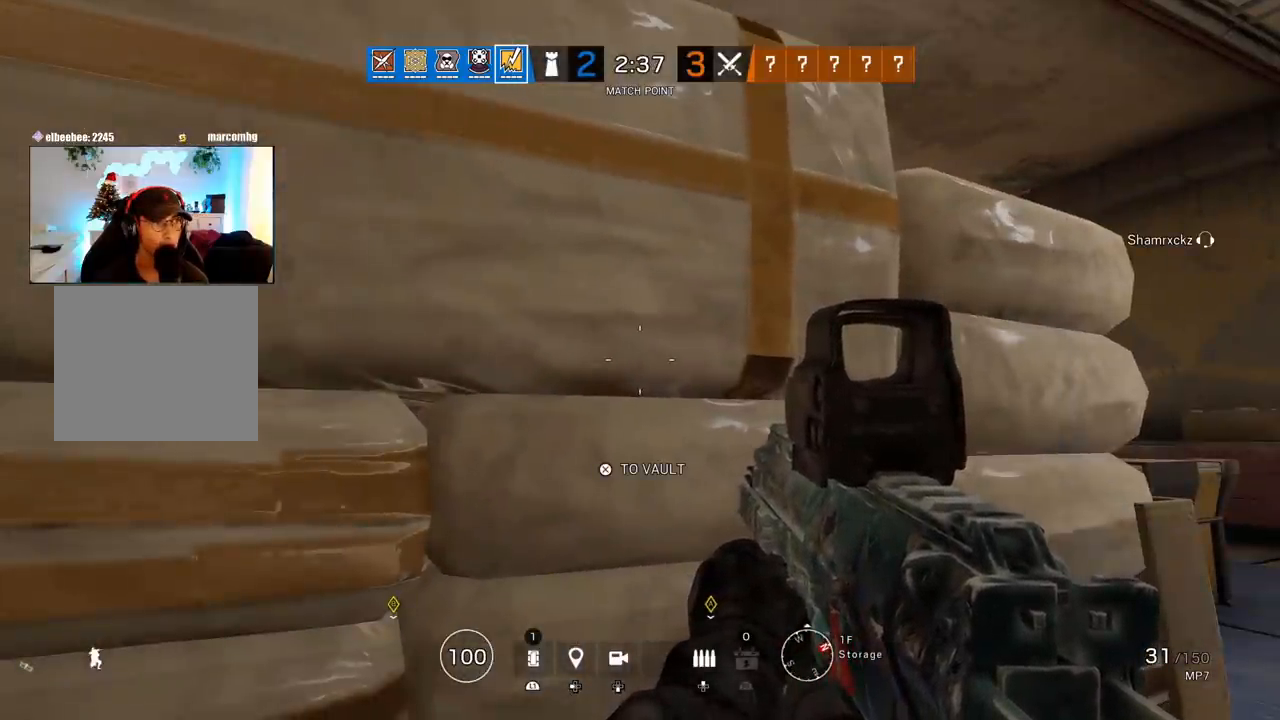
{"buttons": [], "left_stick": "center", "right_stick": "center", "events": []}
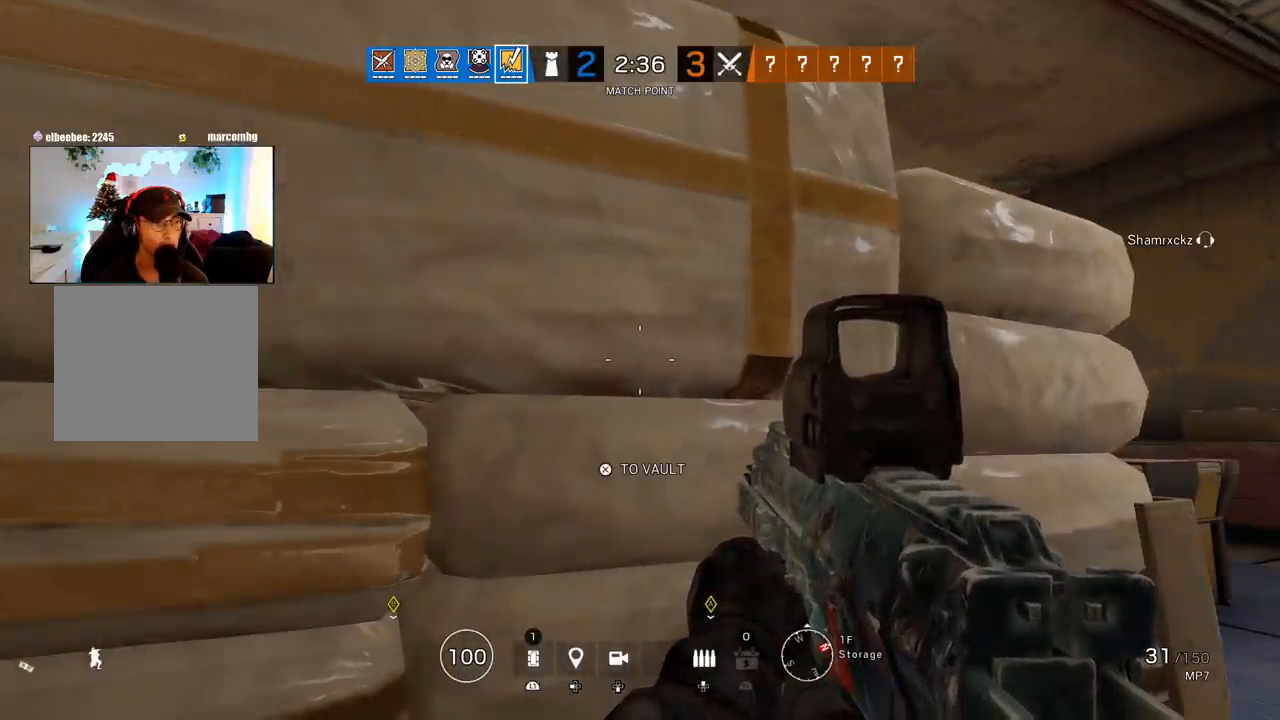
{"buttons": [], "left_stick": "center", "right_stick": "left", "events": [[483, "right_stick", "left"]]}
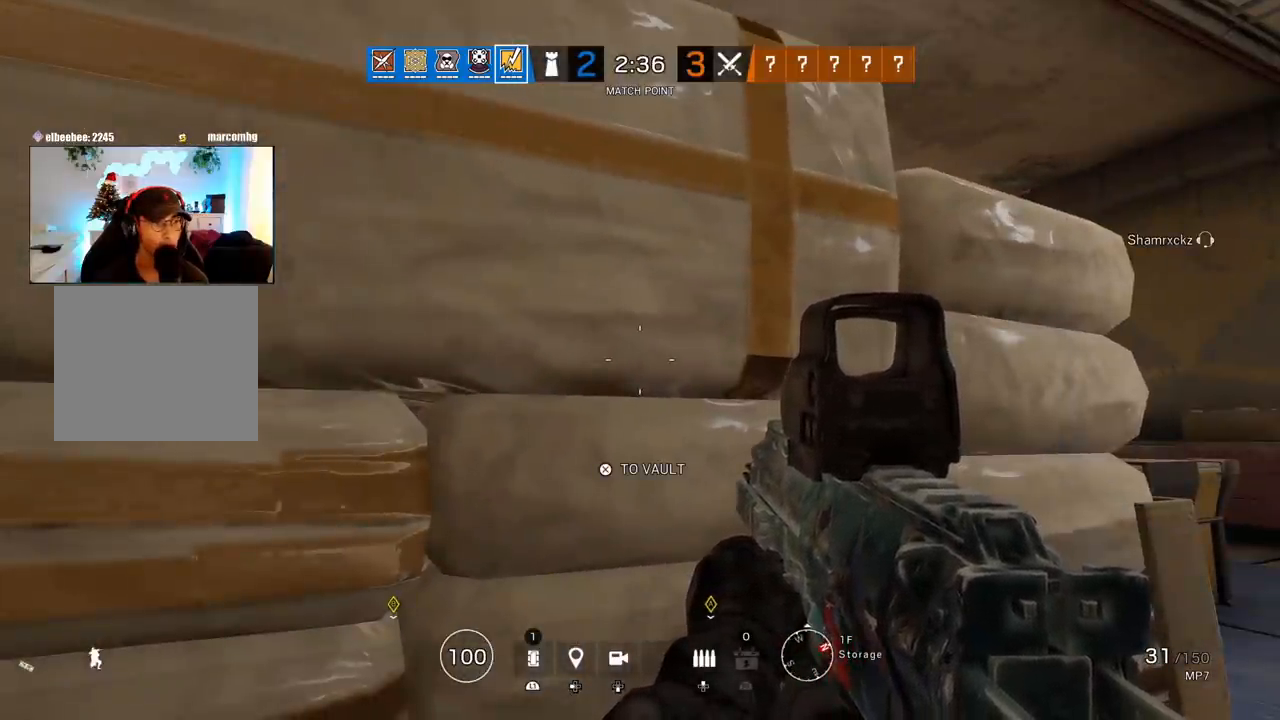
{"buttons": [], "left_stick": "center", "right_stick": "center", "events": [[150, "right_stick", "center"]]}
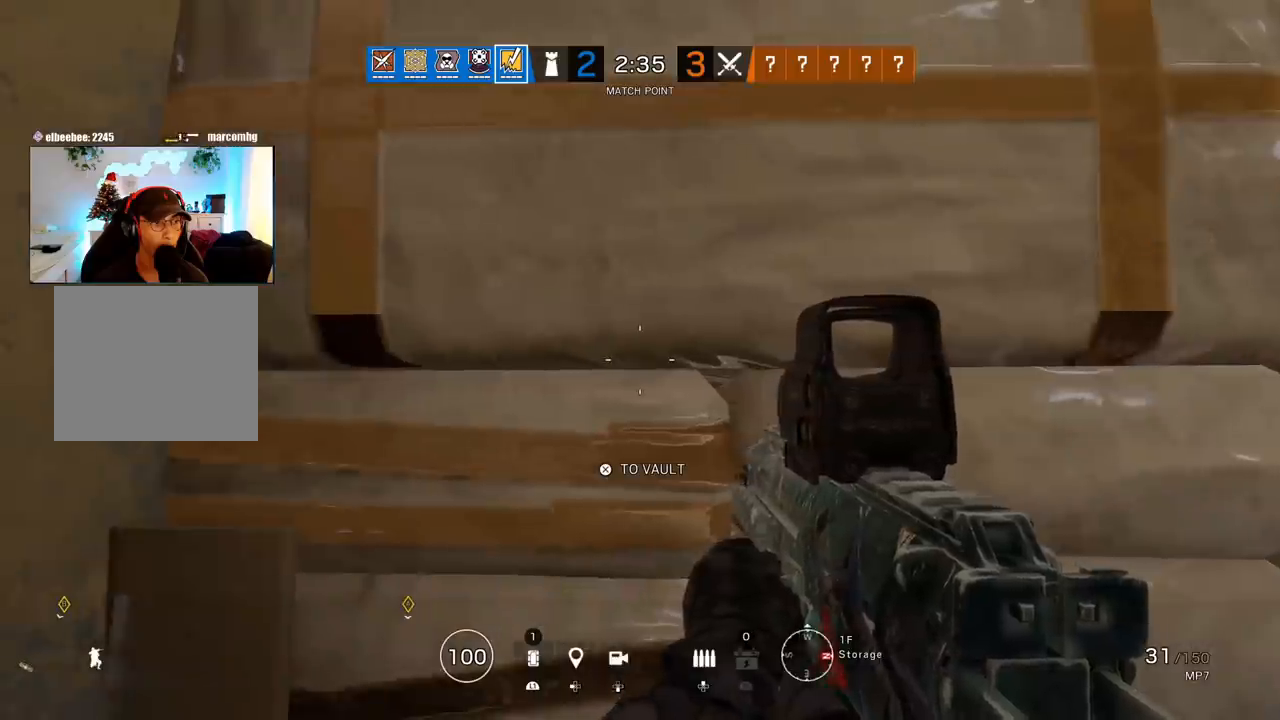
{"buttons": [], "left_stick": "center", "right_stick": "center", "events": [[83, "right_stick", "right"], [200, "right_stick", "center"]]}
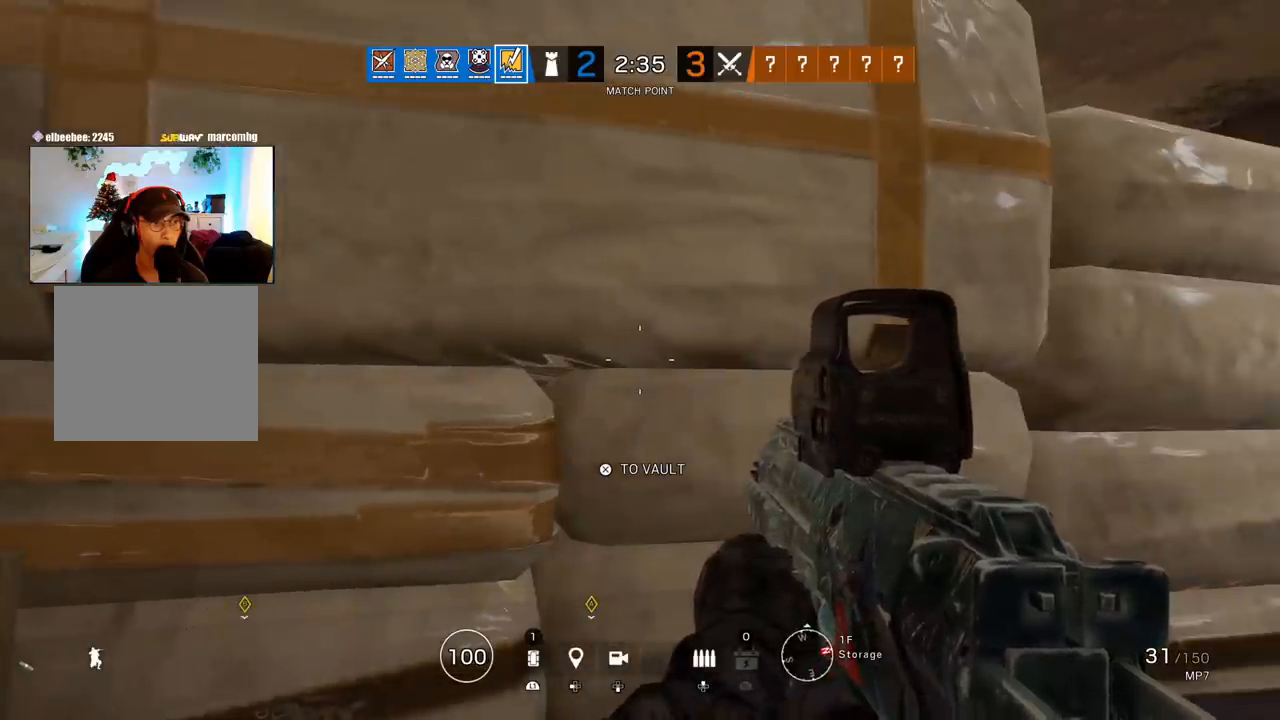
{"buttons": [], "left_stick": "center", "right_stick": "center", "events": []}
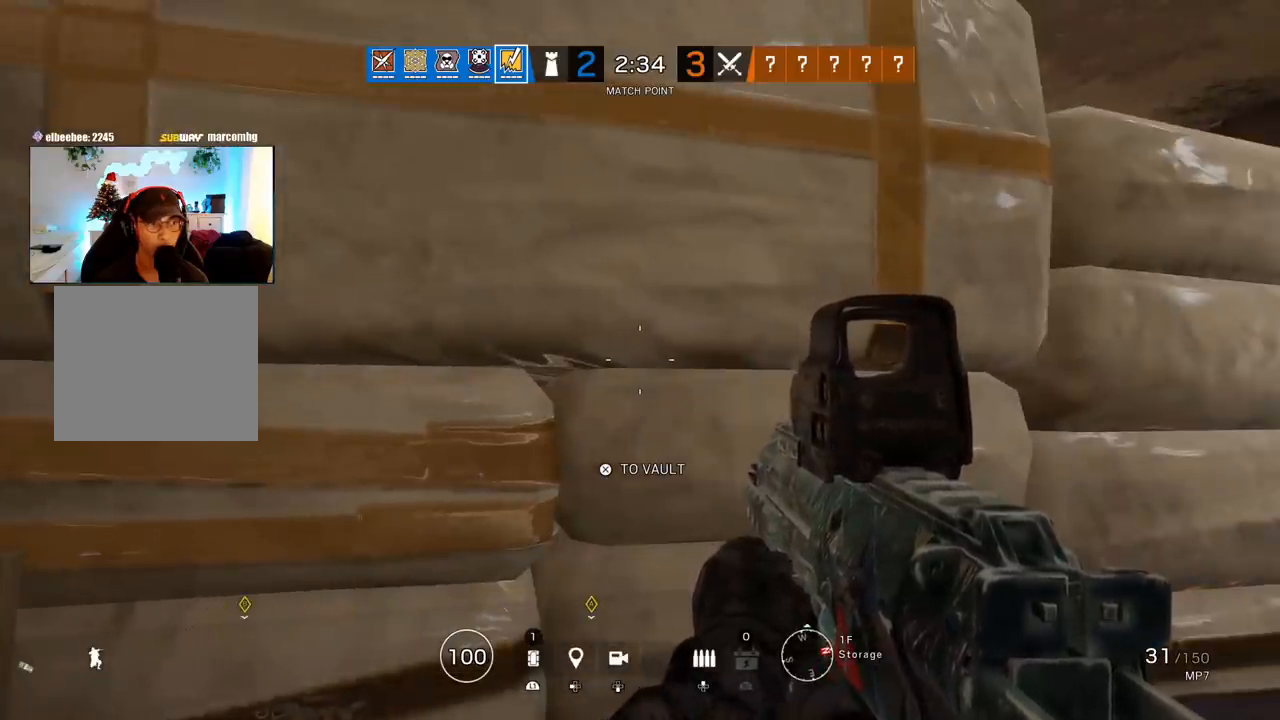
{"buttons": [], "left_stick": "center", "right_stick": "center", "events": []}
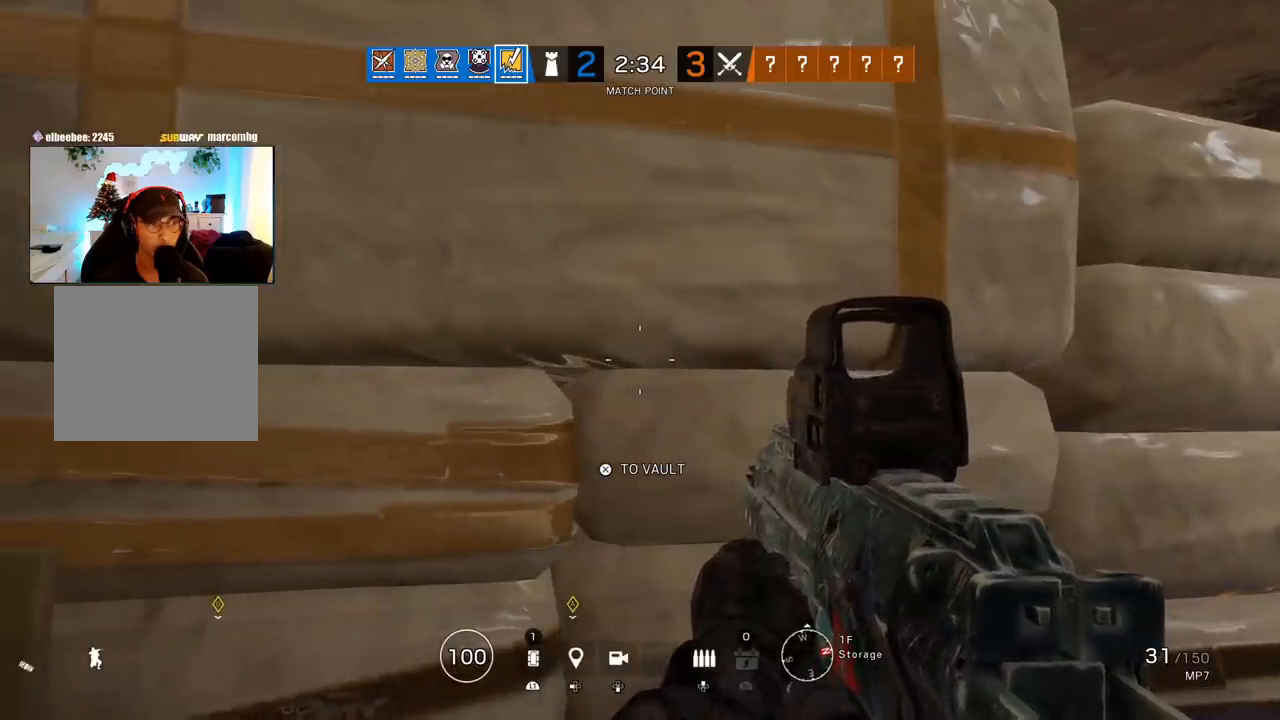
{"buttons": [], "left_stick": "center", "right_stick": "center", "events": []}
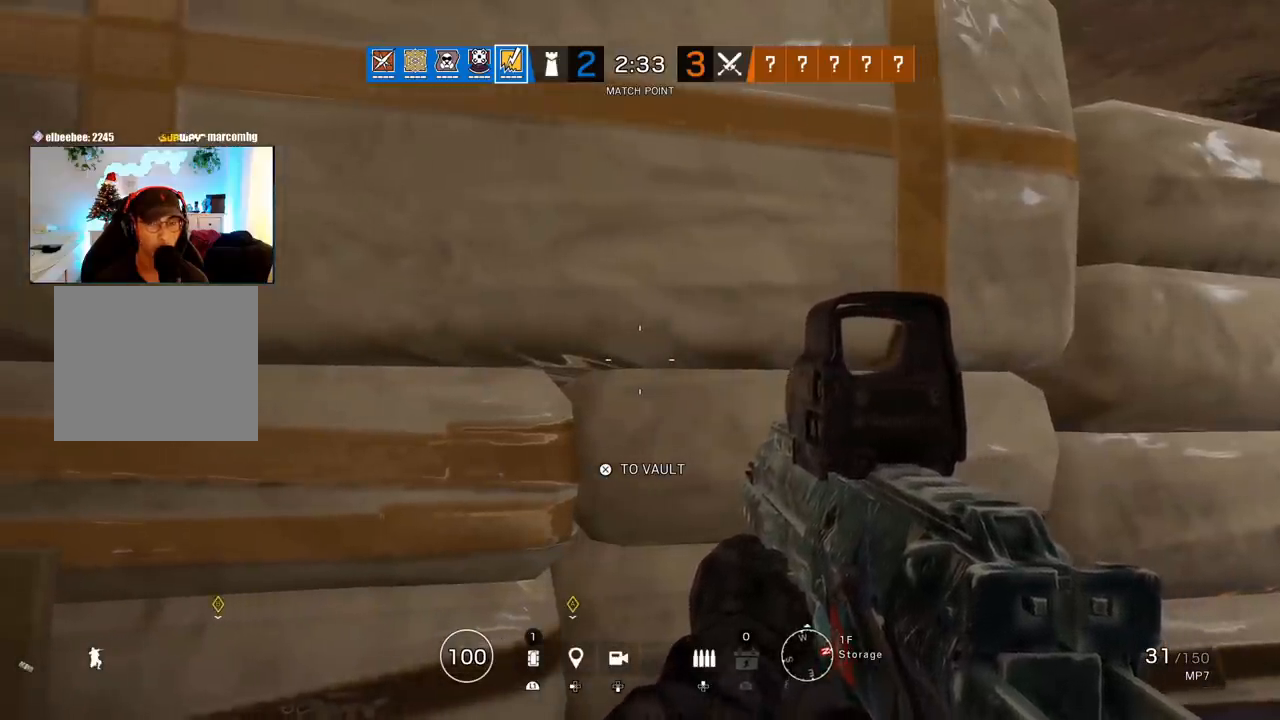
{"buttons": [], "left_stick": "center", "right_stick": "center", "events": [[50, "right_stick", "right"], [250, "right_stick", "center"]]}
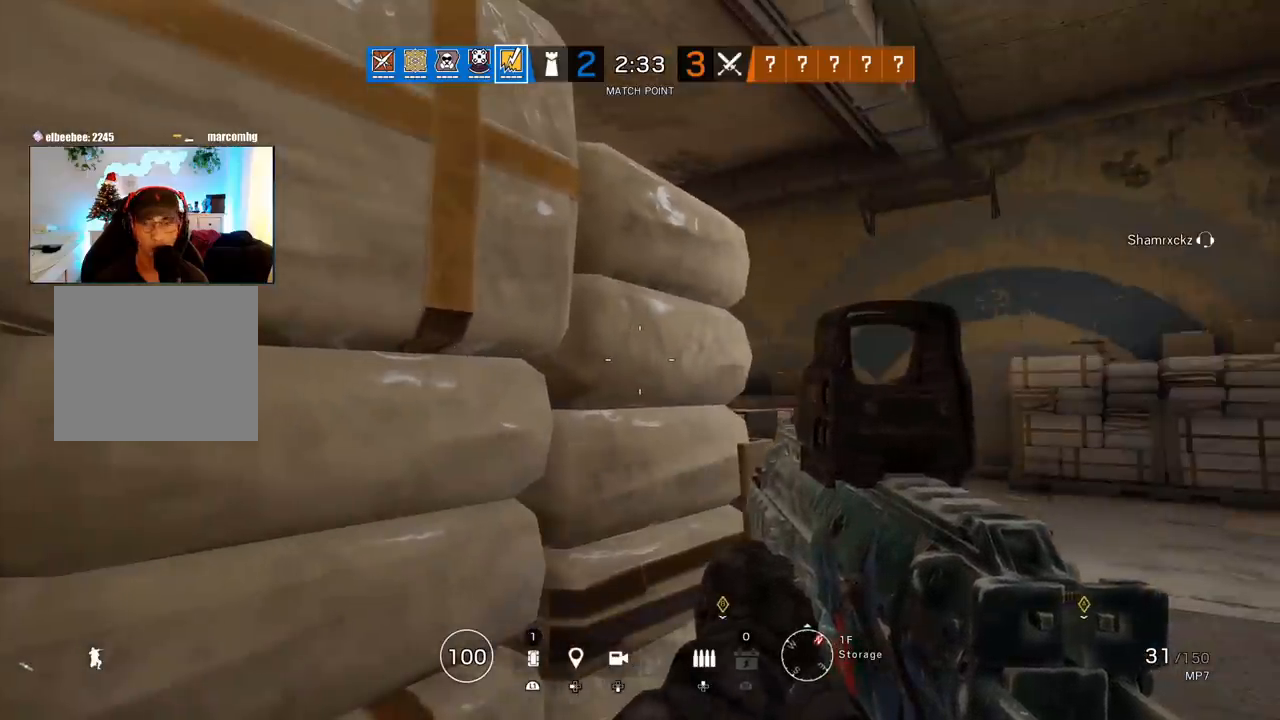
{"buttons": [], "left_stick": "center", "right_stick": "right", "events": [[350, "right_stick", "right"]]}
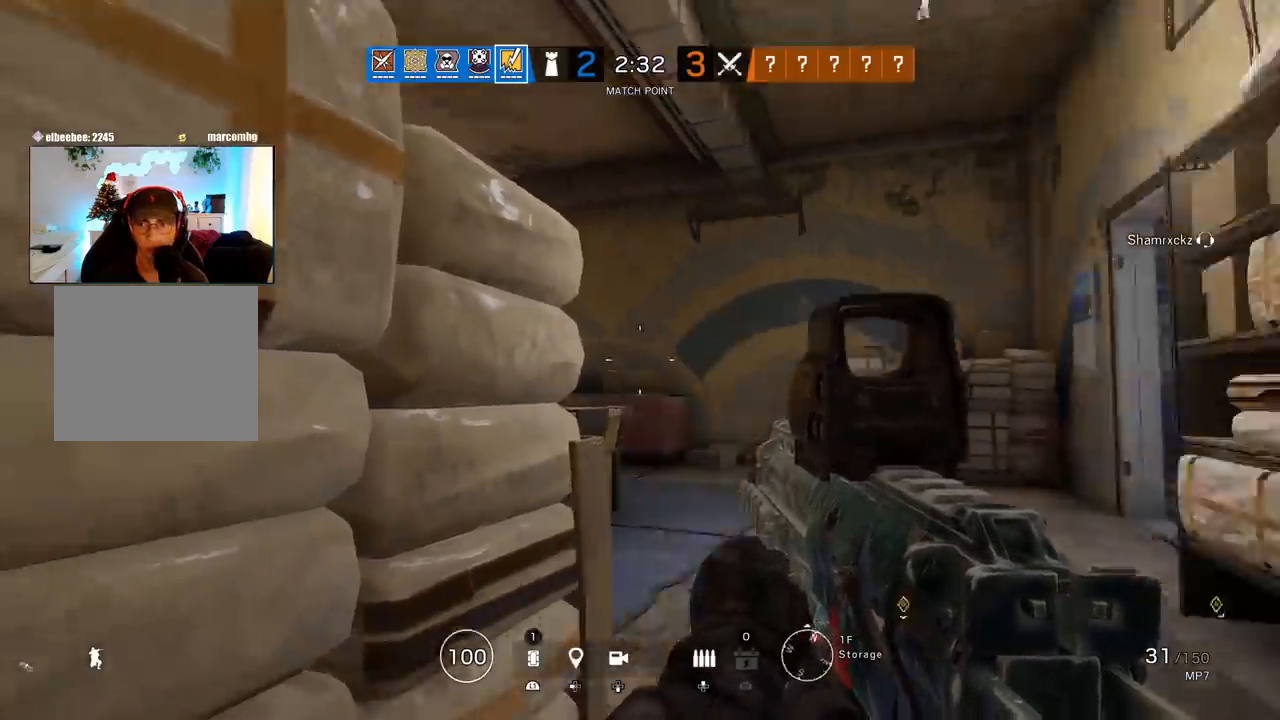
{"buttons": [], "left_stick": "center", "right_stick": "center", "events": [[33, "right_stick", "center"]]}
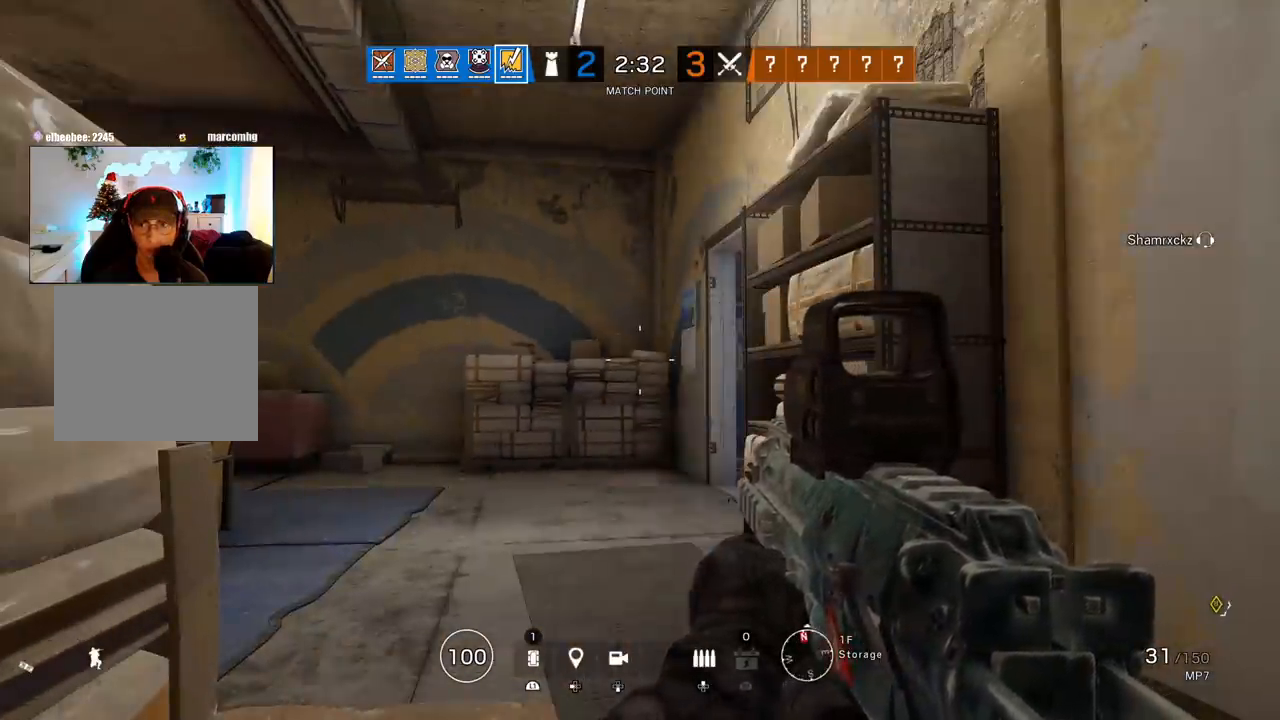
{"buttons": [], "left_stick": "center", "right_stick": "center", "events": []}
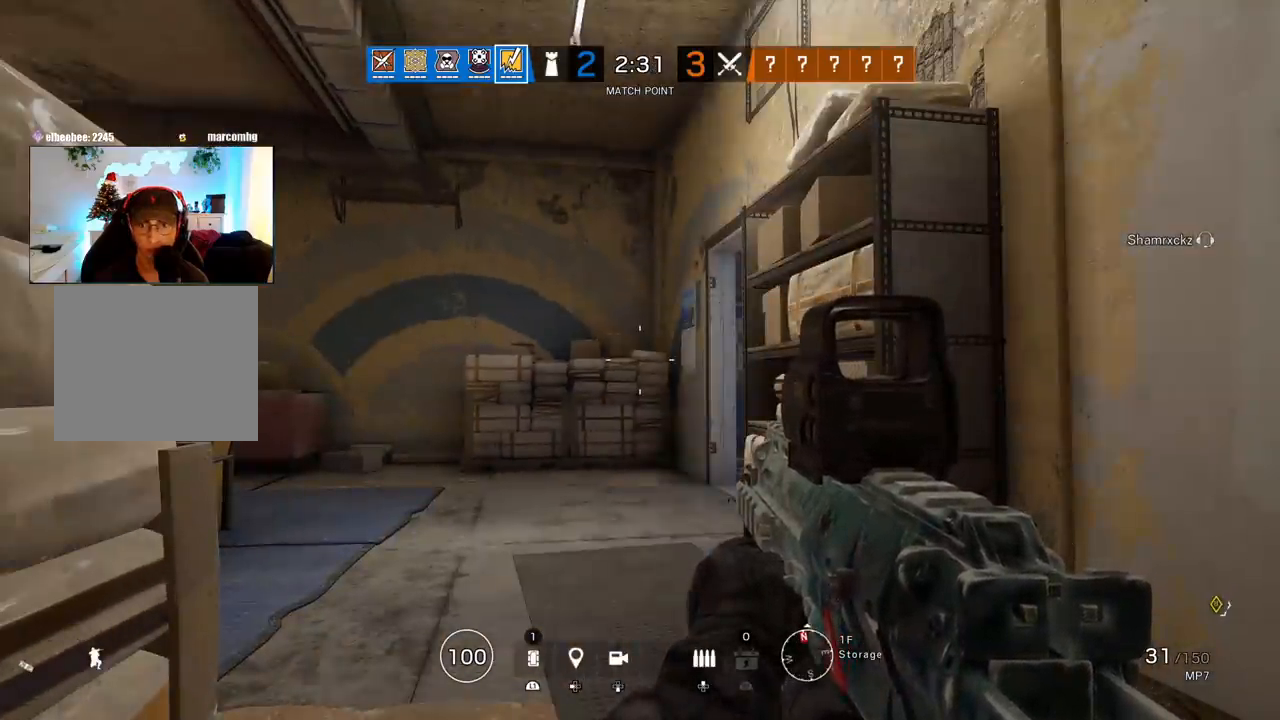
{"buttons": [], "left_stick": "center", "right_stick": "center", "events": []}
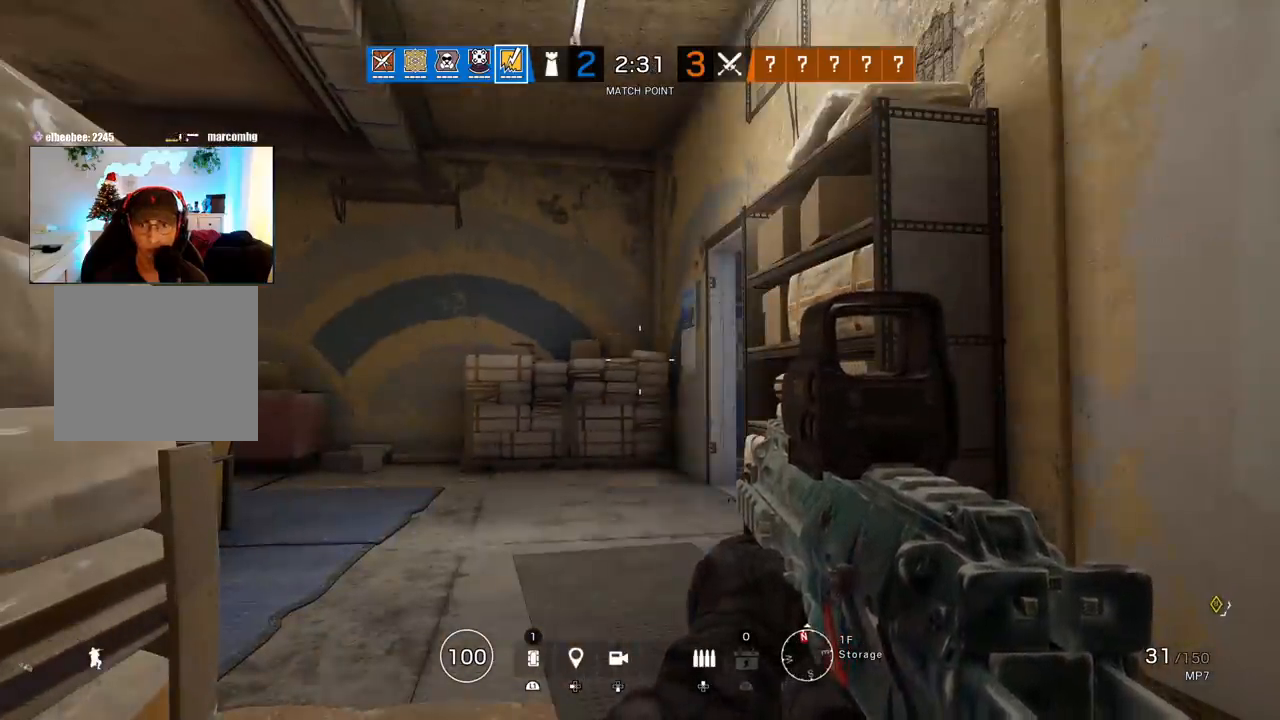
{"buttons": [], "left_stick": "center", "right_stick": "center", "events": []}
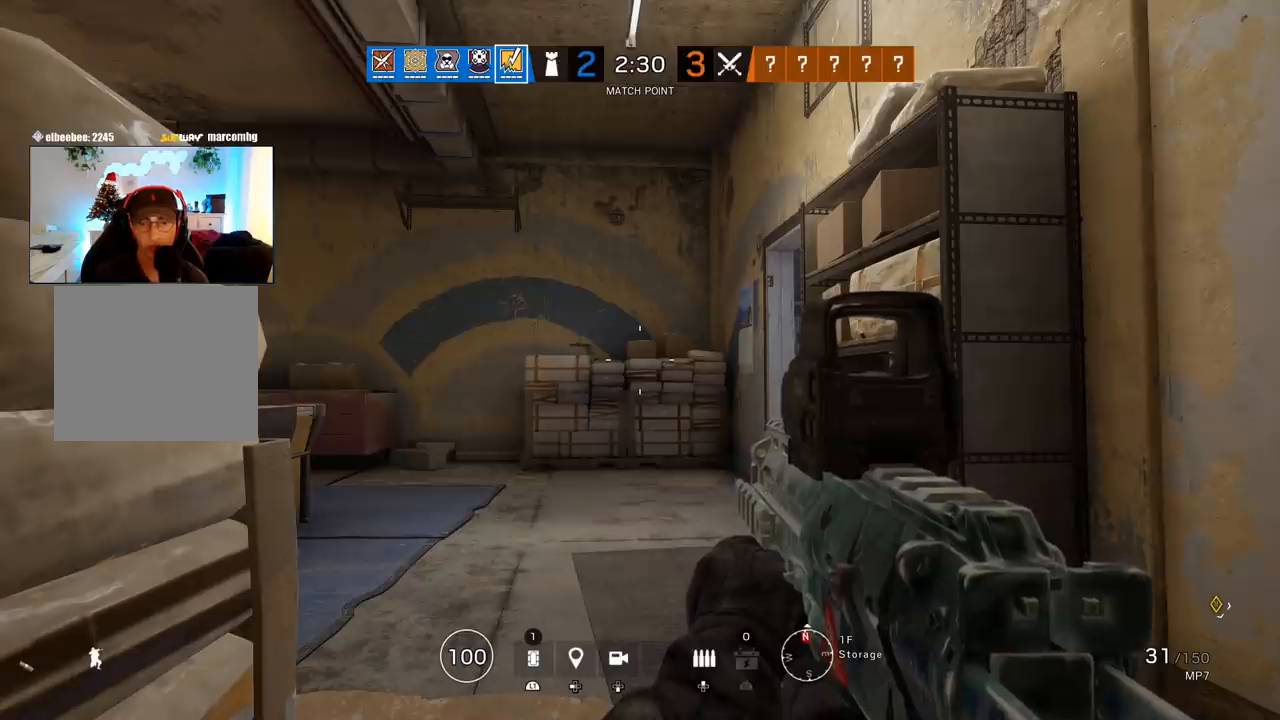
{"buttons": [], "left_stick": "center", "right_stick": "center", "events": []}
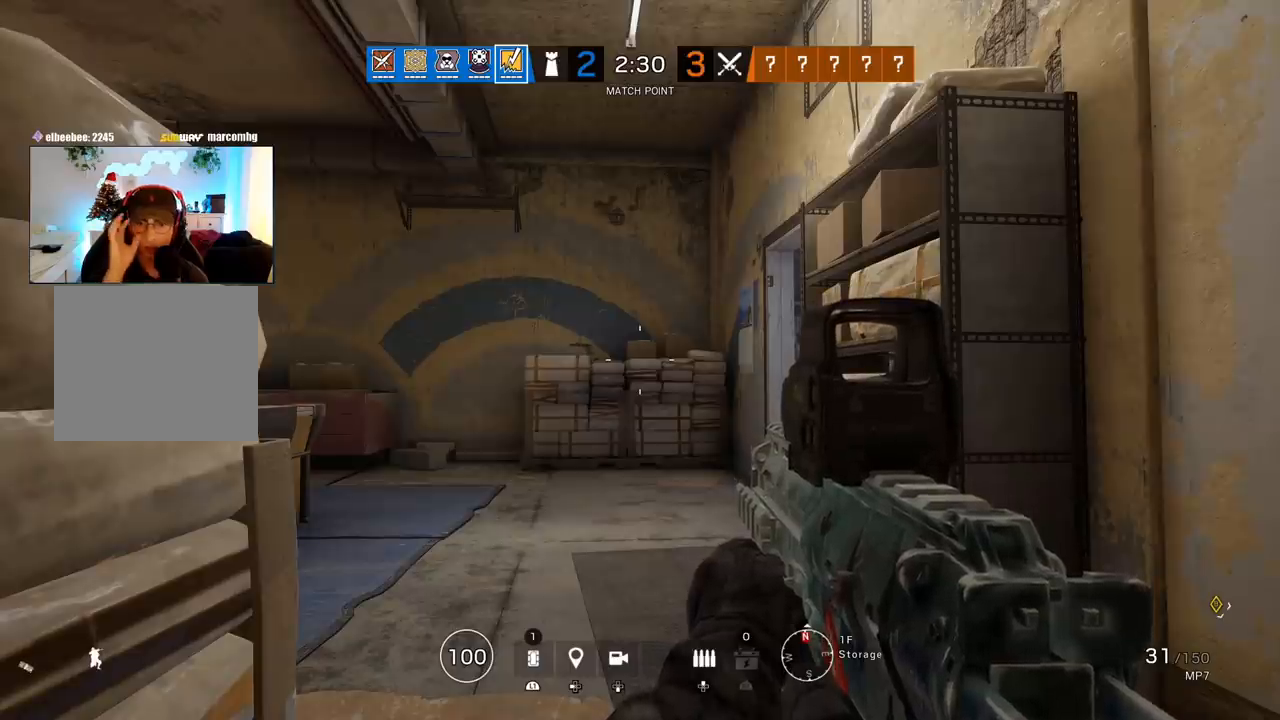
{"buttons": [], "left_stick": "center", "right_stick": "center", "events": []}
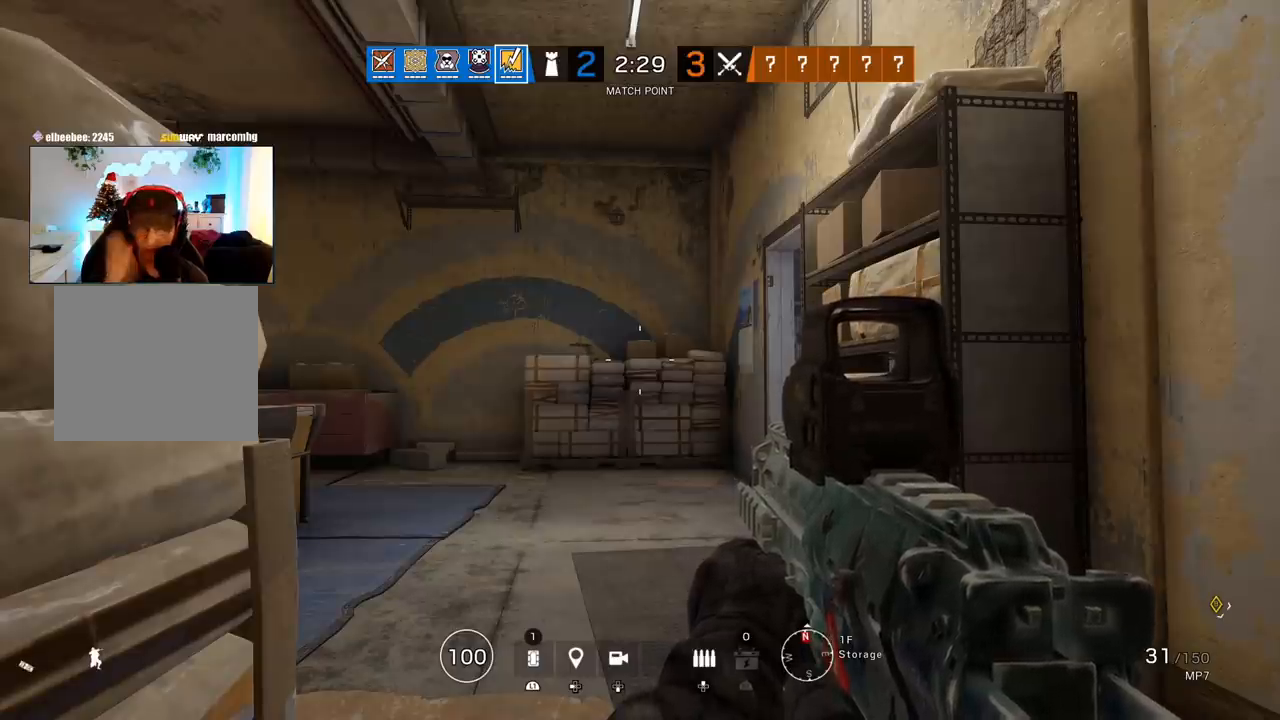
{"buttons": [], "left_stick": "center", "right_stick": "center", "events": []}
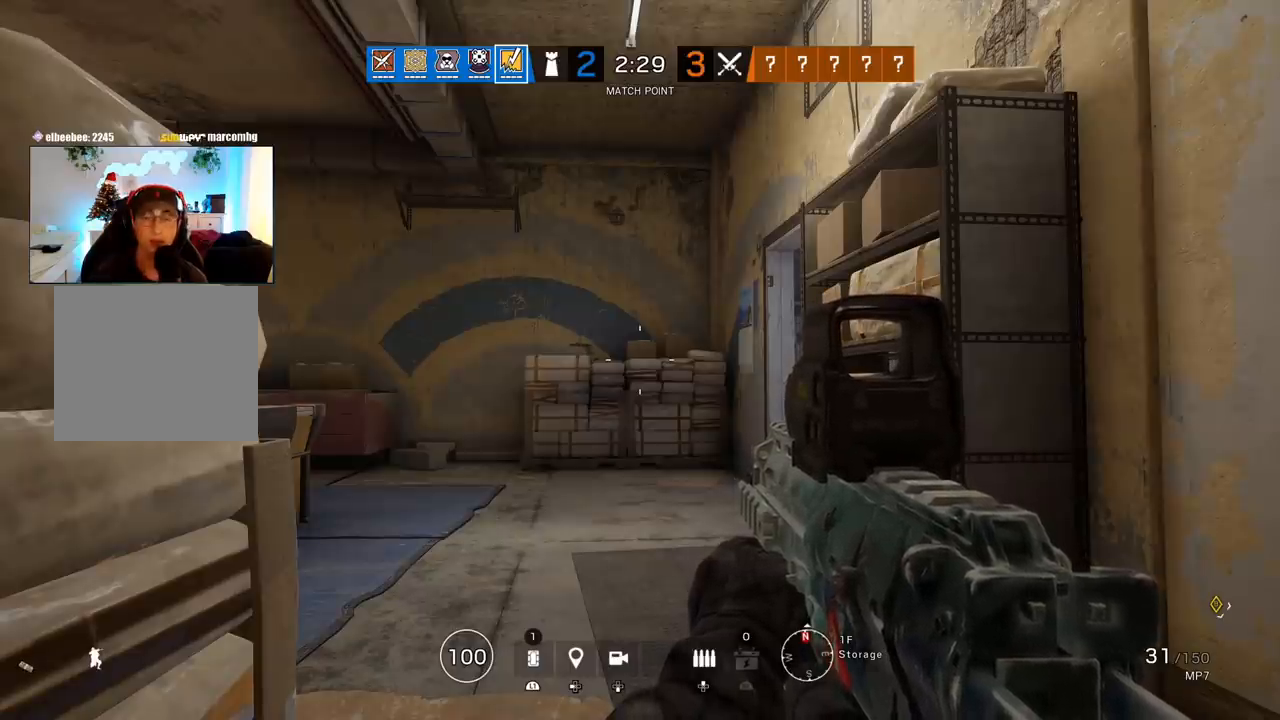
{"buttons": [], "left_stick": "center", "right_stick": "center", "events": []}
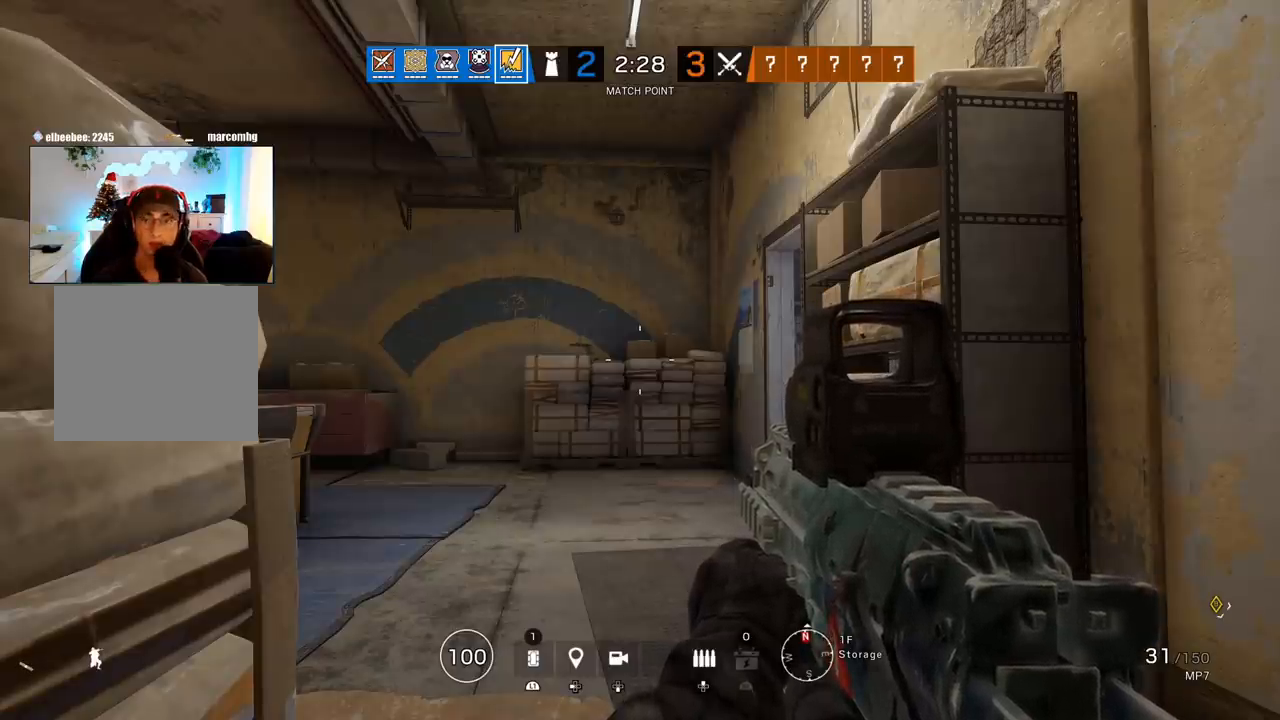
{"buttons": [], "left_stick": "center", "right_stick": "center", "events": []}
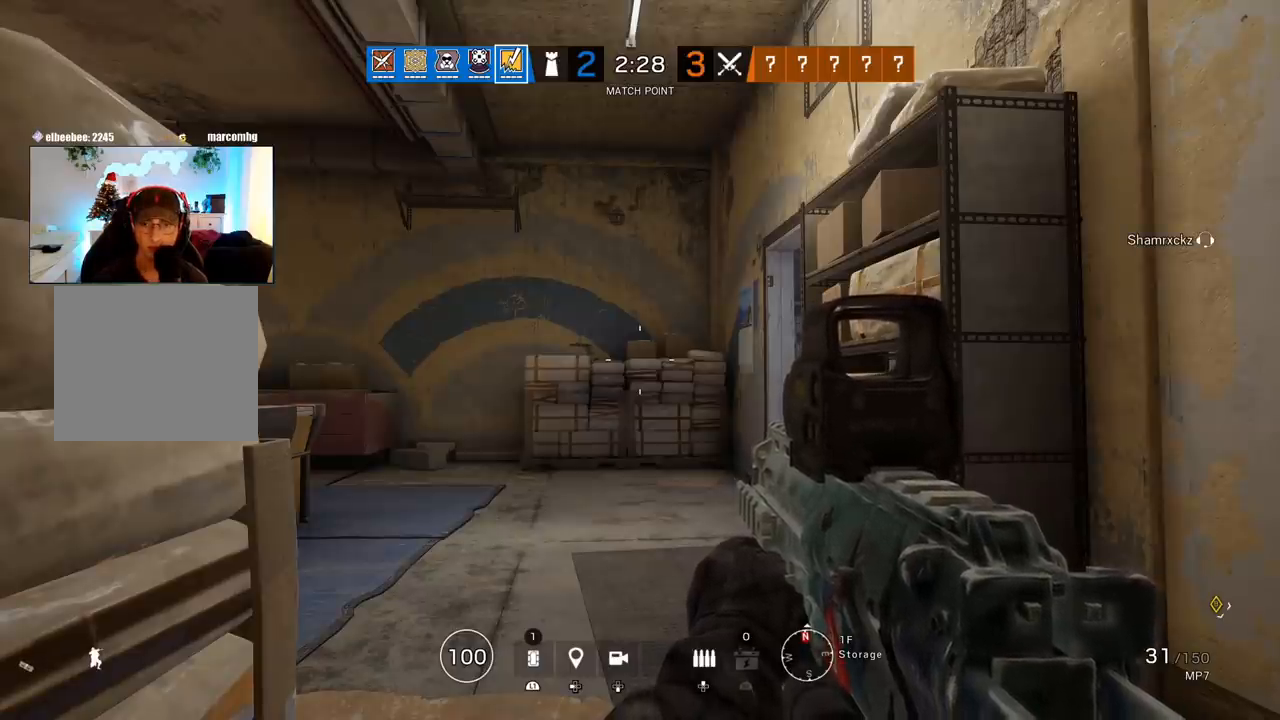
{"buttons": ["L2"], "left_stick": "center", "right_stick": "center", "events": [[417, "L2", "down"]]}
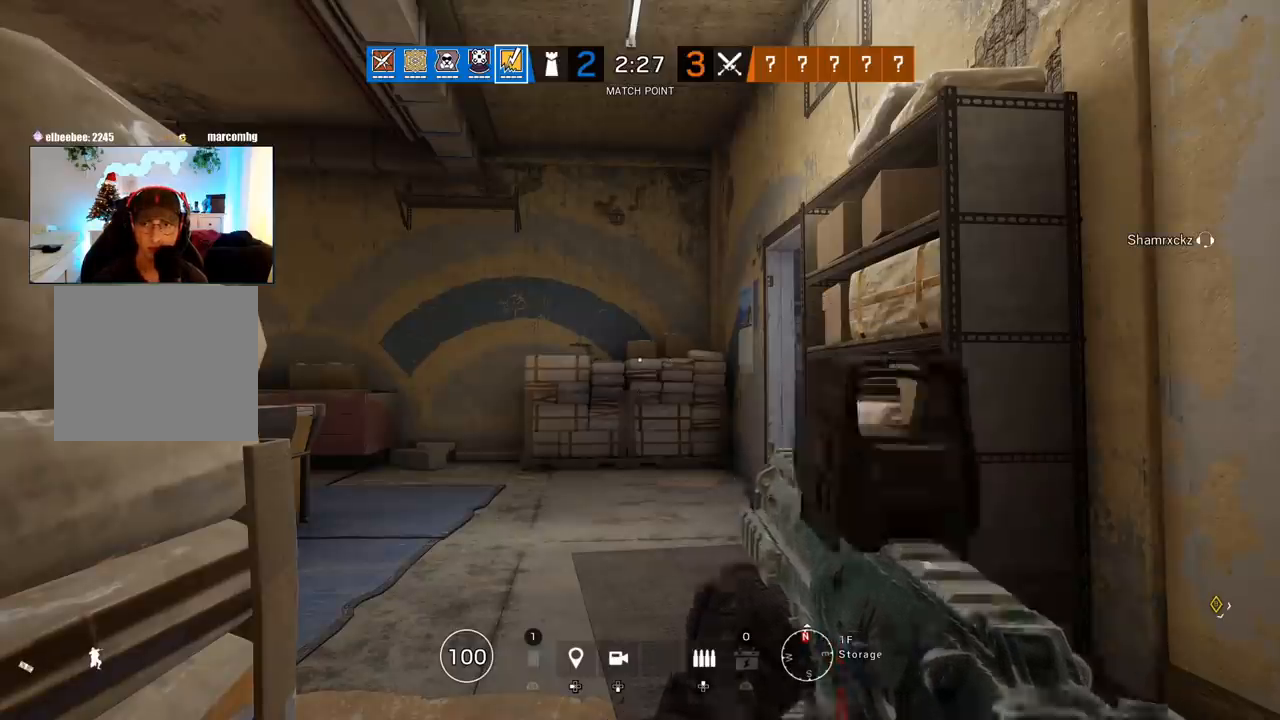
{"buttons": ["L2"], "left_stick": "center", "right_stick": "right", "events": [[233, "L3", "down"], [367, "L3", "up"], [417, "right_stick", "right"]]}